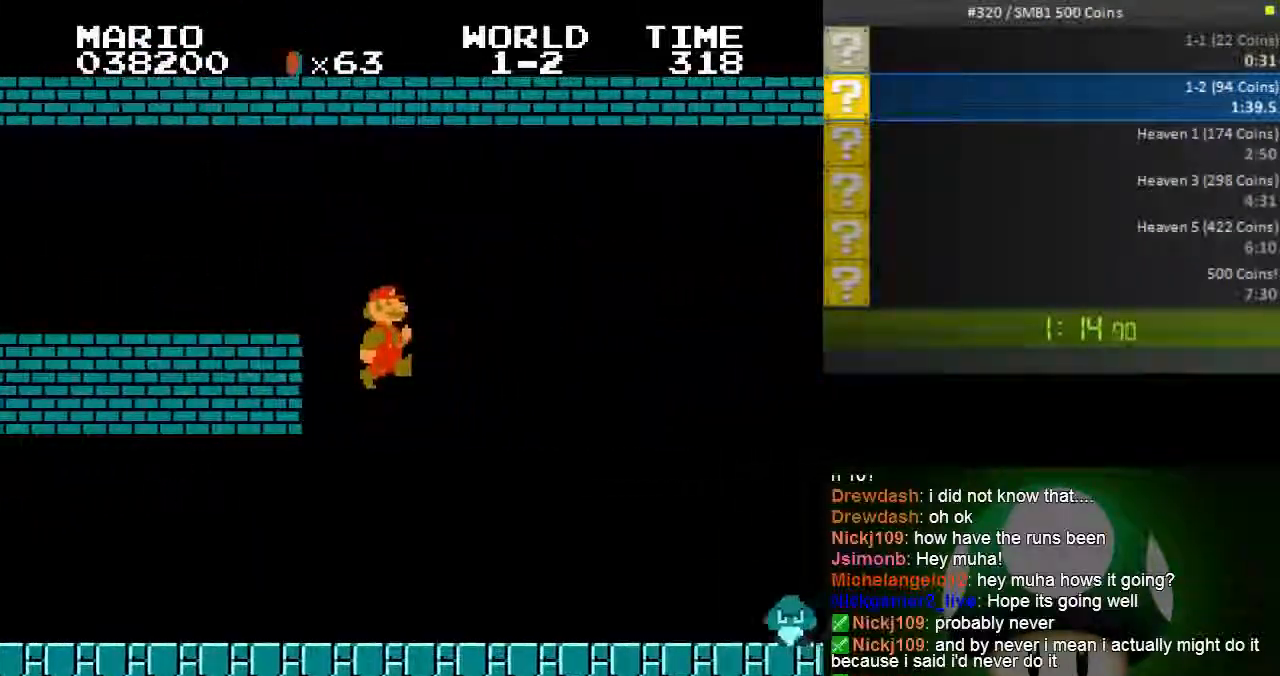
Gameplay with a controller (Nintendo layout); each line is a JSON object with the inputs held at the frame after it. "events" lists button and stick changes between this image and that frame as [ms after this image, input, new state], when the widget could be followed in between. Not read: L3 R3.
{"buttons": ["A", "B", "DPAD_RIGHT"], "events": [[367, "A", "down"]]}
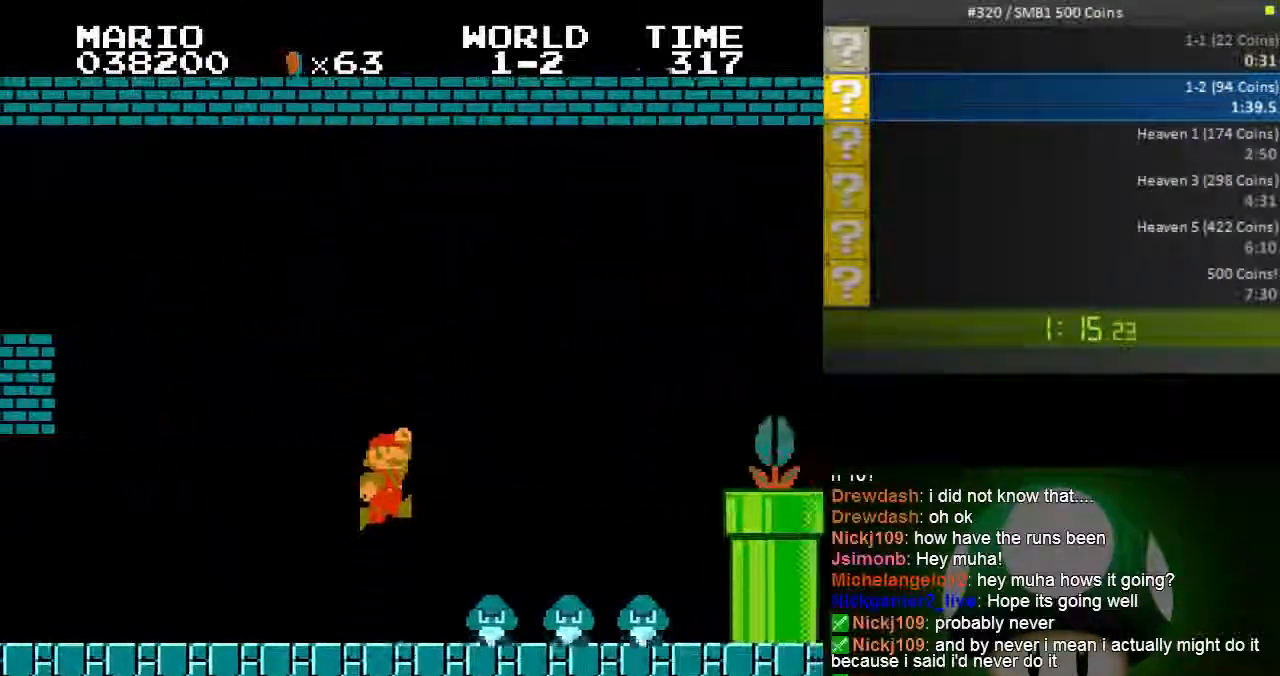
{"buttons": ["B", "DPAD_LEFT"], "events": [[83, "DPAD_RIGHT", "up"], [183, "A", "up"], [383, "DPAD_LEFT", "down"]]}
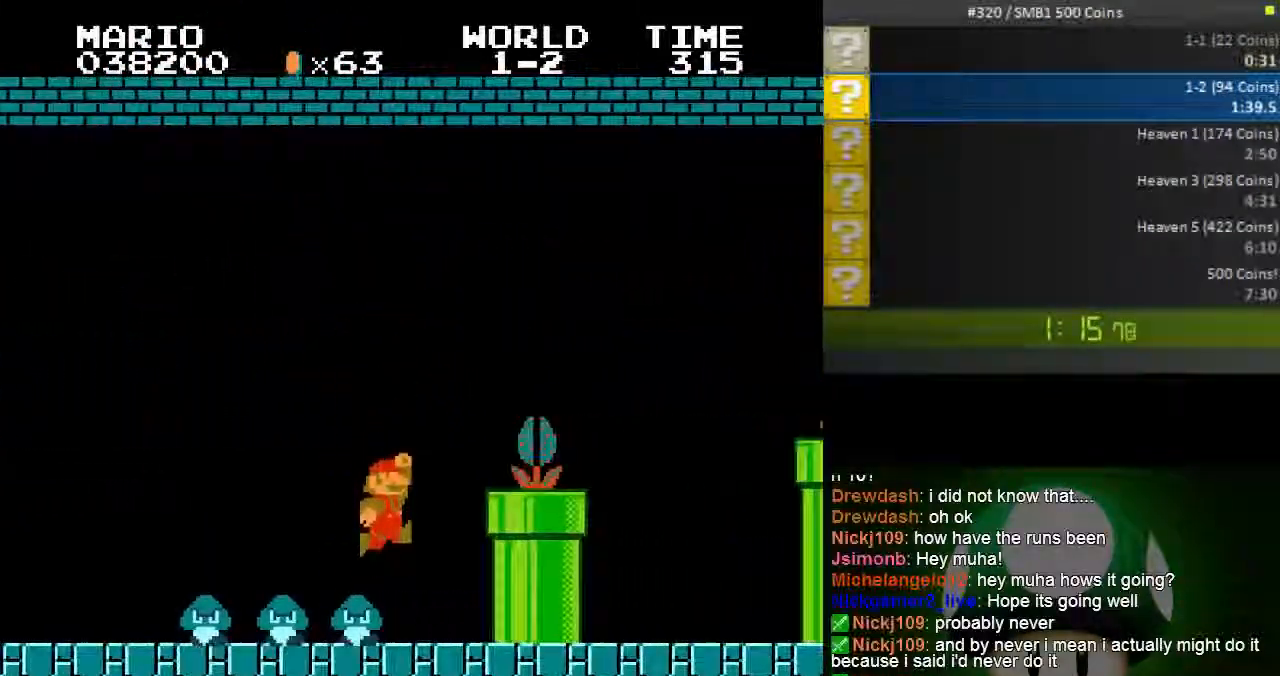
{"buttons": ["A", "B"], "events": [[333, "DPAD_LEFT", "up"], [383, "A", "down"]]}
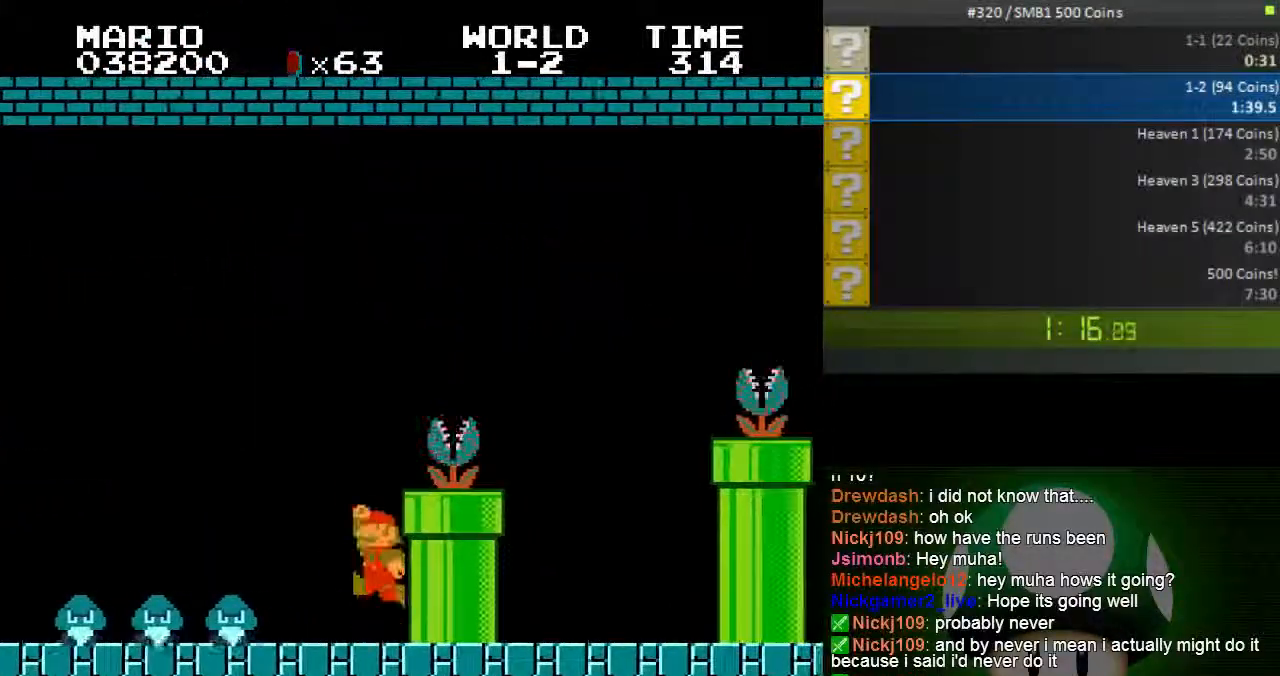
{"buttons": ["B", "DPAD_DOWN"]}
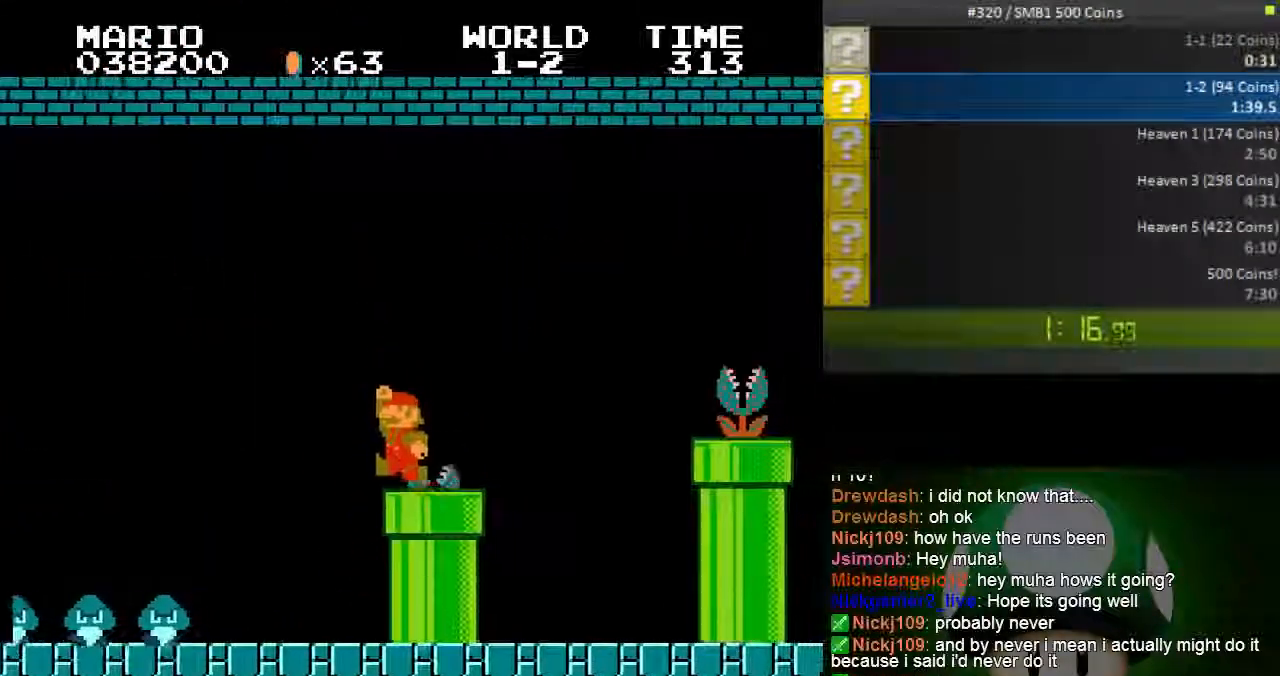
{"buttons": ["B", "DPAD_DOWN", "DPAD_RIGHT"]}
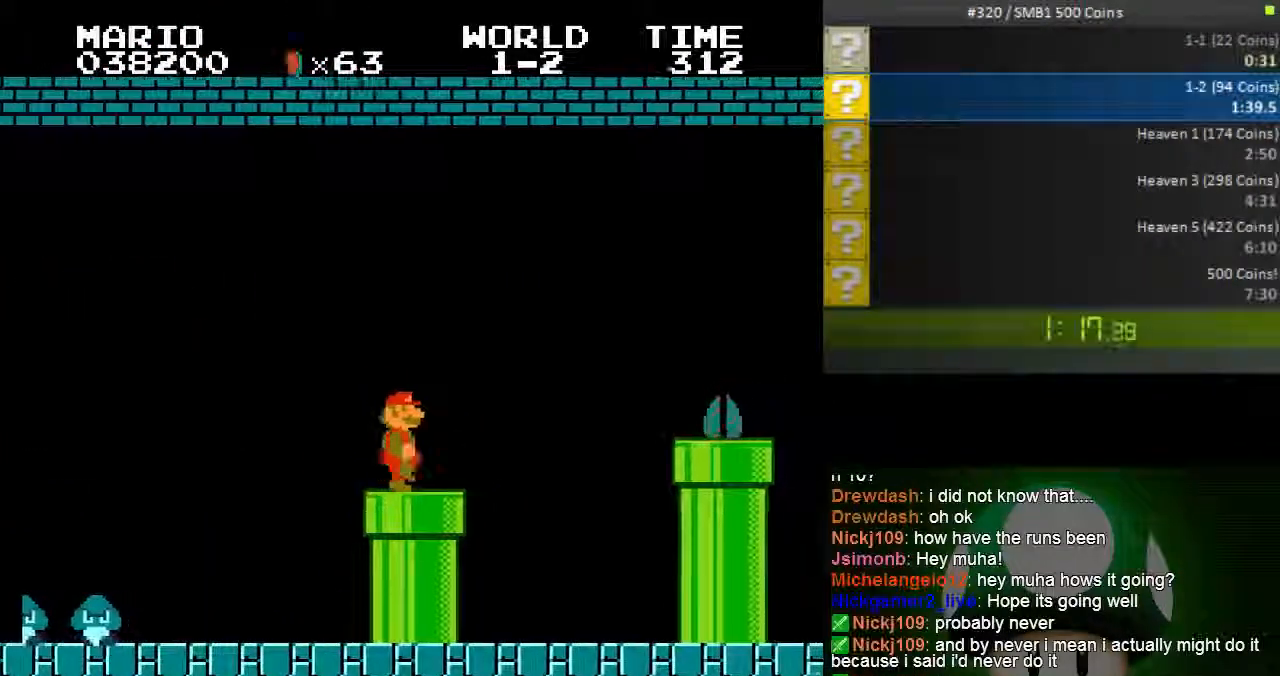
{"buttons": ["B", "DPAD_RIGHT"], "events": [[50, "DPAD_RIGHT", "up"], [250, "DPAD_DOWN", "up"], [250, "DPAD_RIGHT", "down"], [267, "DPAD_RIGHT", "up"], [350, "DPAD_RIGHT", "down"]]}